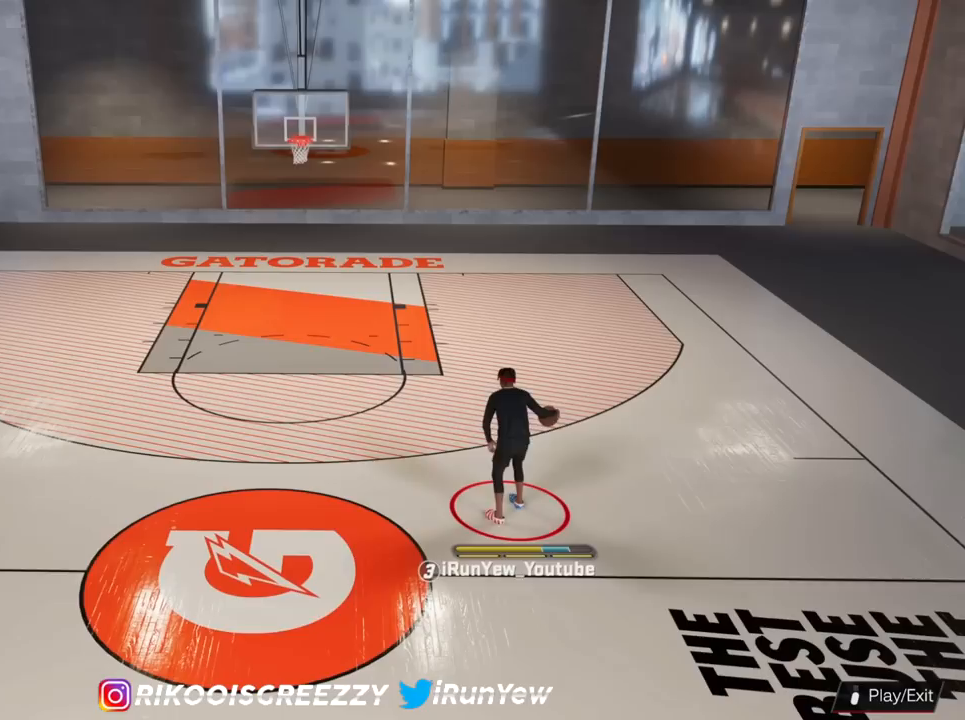
Gameplay with a controller (PlayStation layout); each line is a JSON object with the inputs held at the frame after it. "events" lists button and stick changes between this image and that frame as [ms after this image, input, new state], when the widget could be followed in between.
{"buttons": [], "left_stick": "center", "right_stick": "center", "events": [[167, "right_stick", "left"], [283, "right_stick", "center"]]}
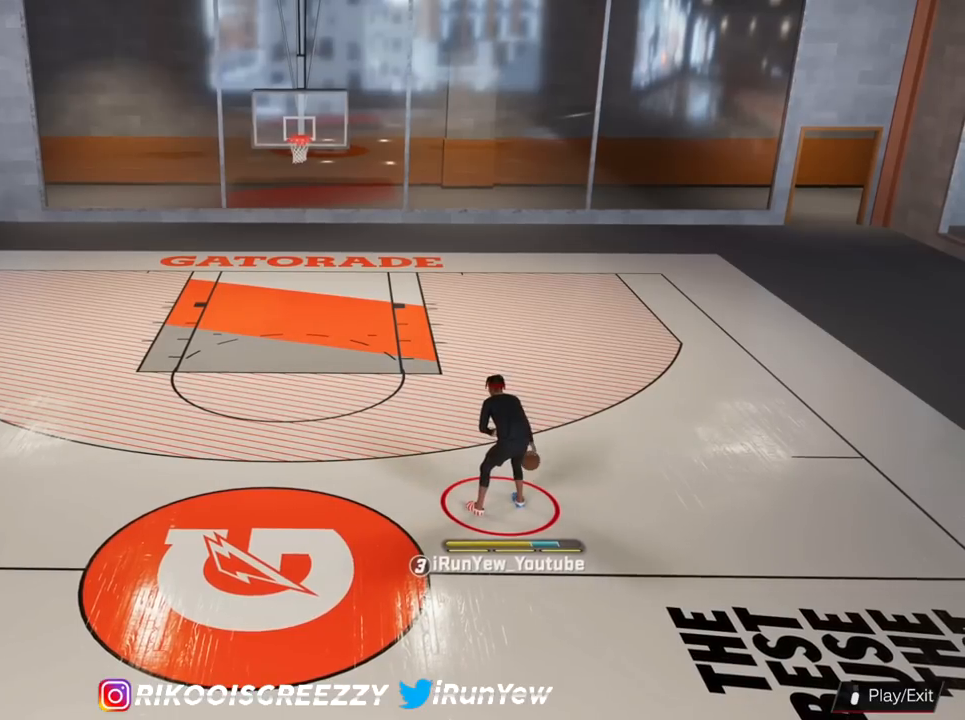
{"buttons": ["R2"], "left_stick": "up-left", "right_stick": "center", "events": [[117, "R2", "down"], [251, "left_stick", "up-left"]]}
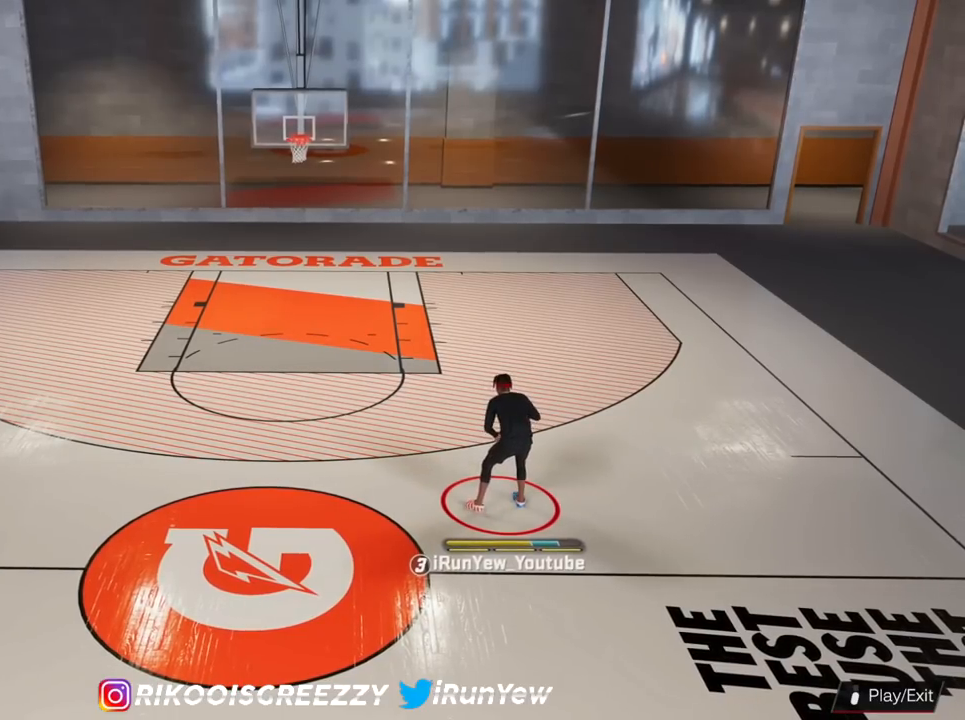
{"buttons": ["R2"], "left_stick": "left", "right_stick": "center", "events": [[183, "left_stick", "left"]]}
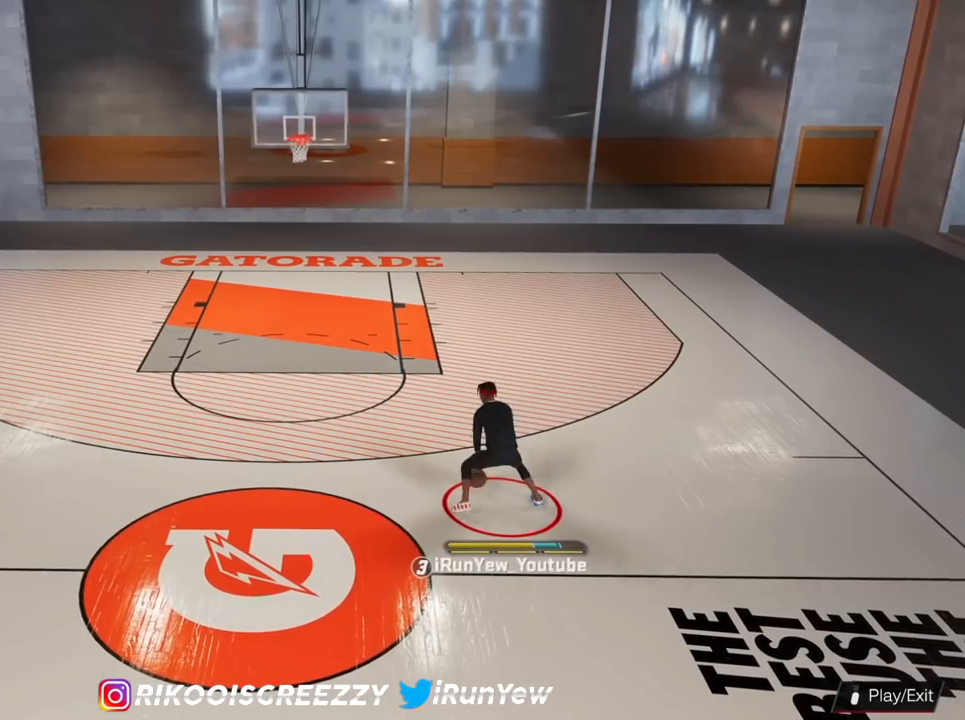
{"buttons": [], "left_stick": "center", "right_stick": "center", "events": [[317, "left_stick", "center"], [351, "R2", "up"]]}
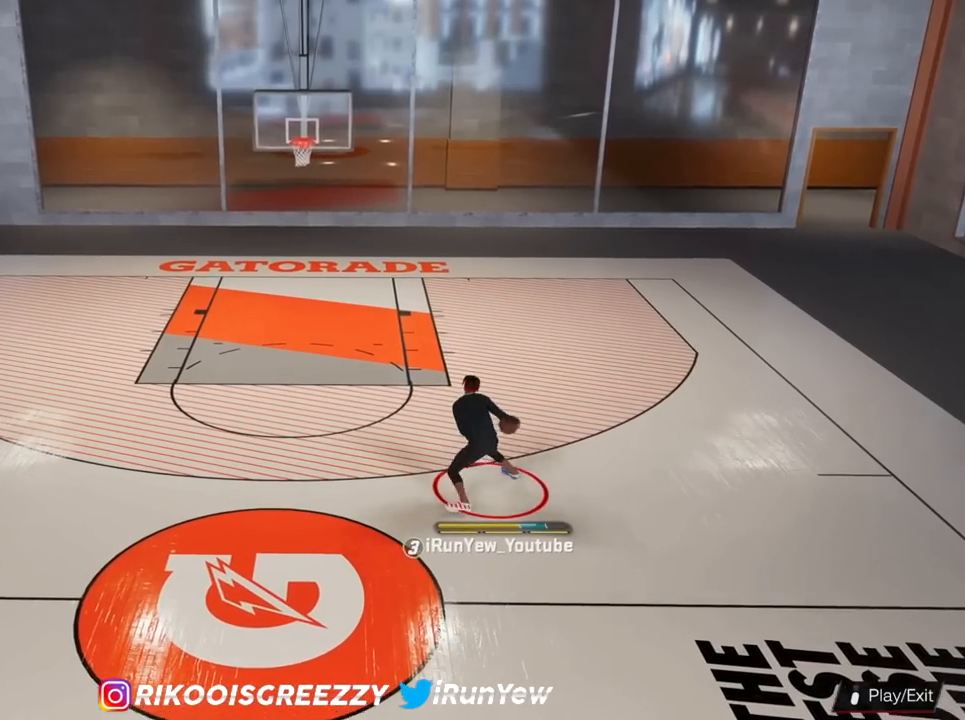
{"buttons": ["R2"], "left_stick": "center", "right_stick": "center", "events": [[16, "right_stick", "up-right"], [133, "right_stick", "center"], [367, "R2", "down"]]}
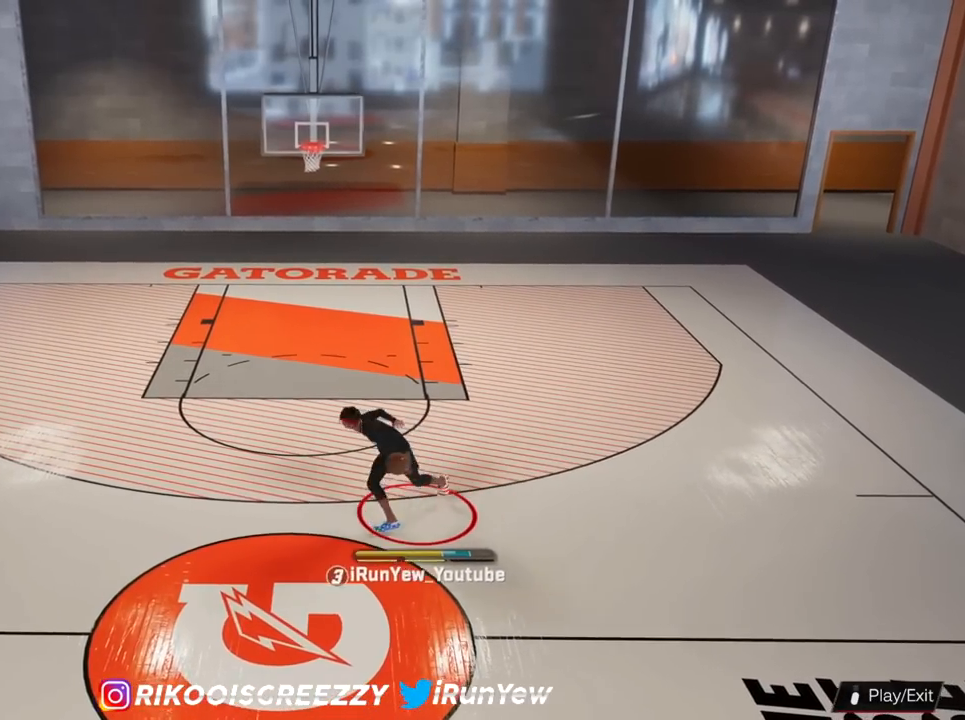
{"buttons": ["R2"], "left_stick": "up-right", "right_stick": "center", "events": [[134, "left_stick", "up-right"]]}
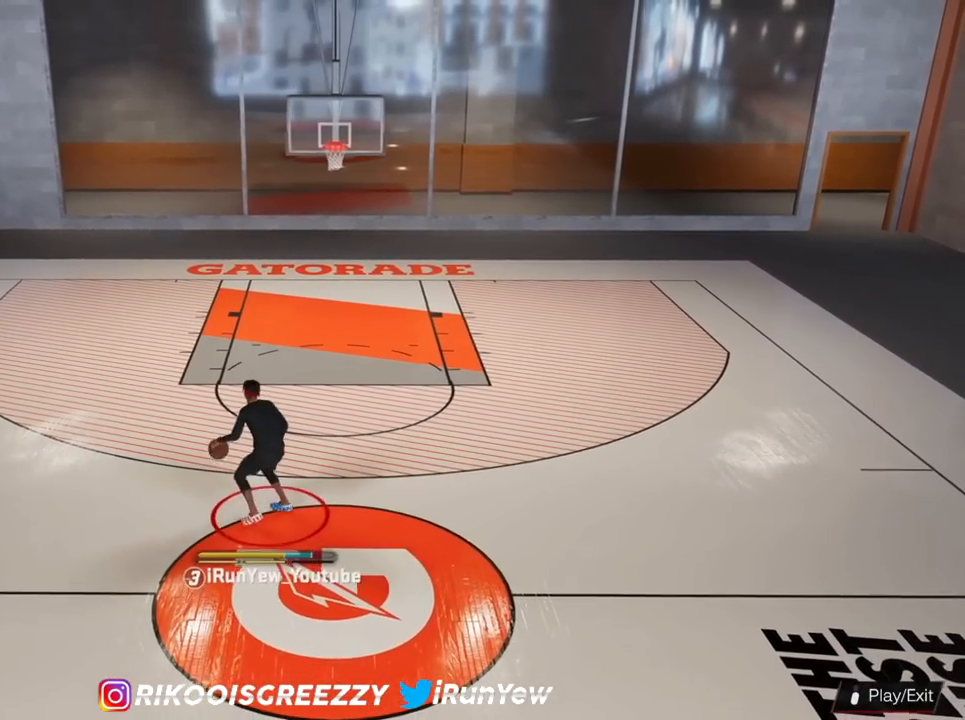
{"buttons": [], "left_stick": "center", "right_stick": "center", "events": [[417, "left_stick", "center"], [434, "R2", "up"]]}
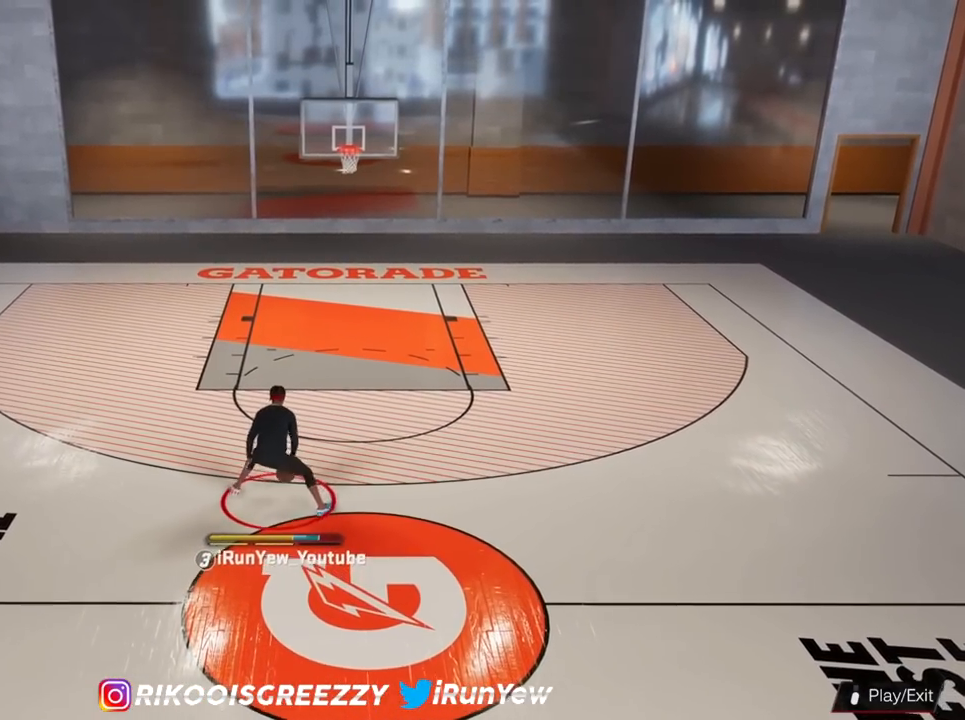
{"buttons": ["R2"], "left_stick": "center", "right_stick": "center", "events": [[83, "right_stick", "up-left"], [217, "right_stick", "center"], [383, "R2", "down"]]}
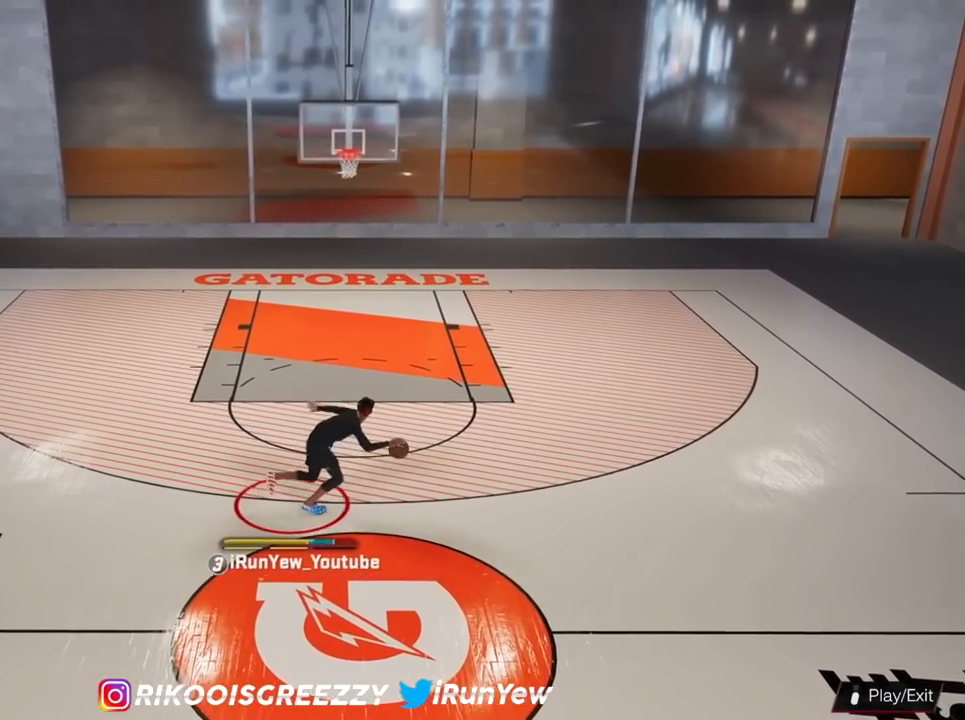
{"buttons": ["R2"], "left_stick": "left", "right_stick": "center", "events": [[50, "left_stick", "up-left"], [401, "left_stick", "left"]]}
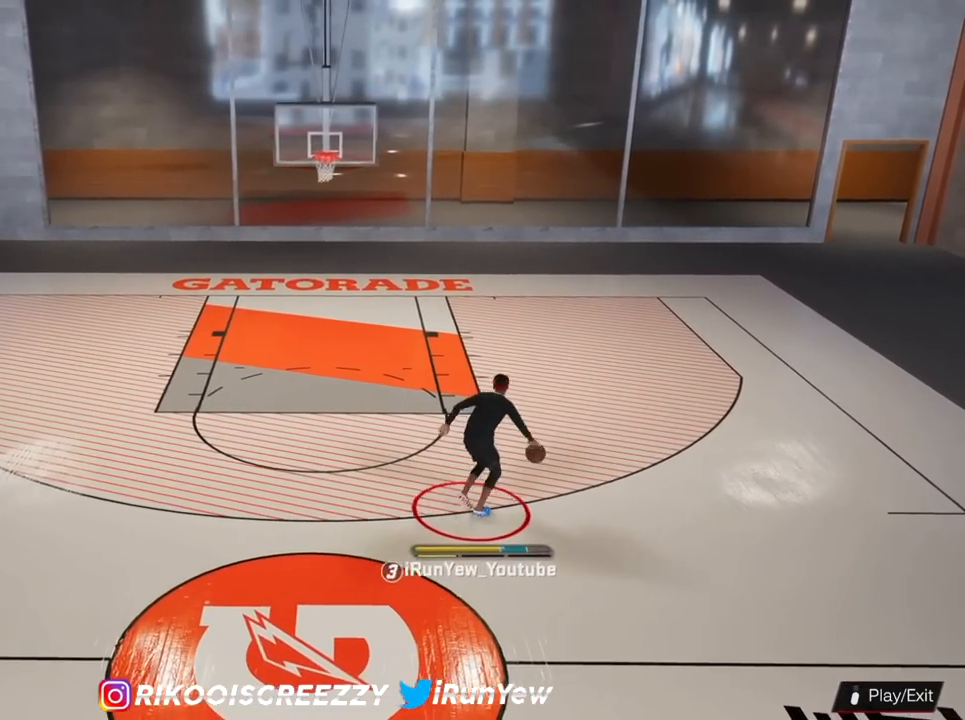
{"buttons": [], "left_stick": "center", "right_stick": "up-right", "events": [[300, "left_stick", "center"], [333, "R2", "up"], [500, "right_stick", "up-right"]]}
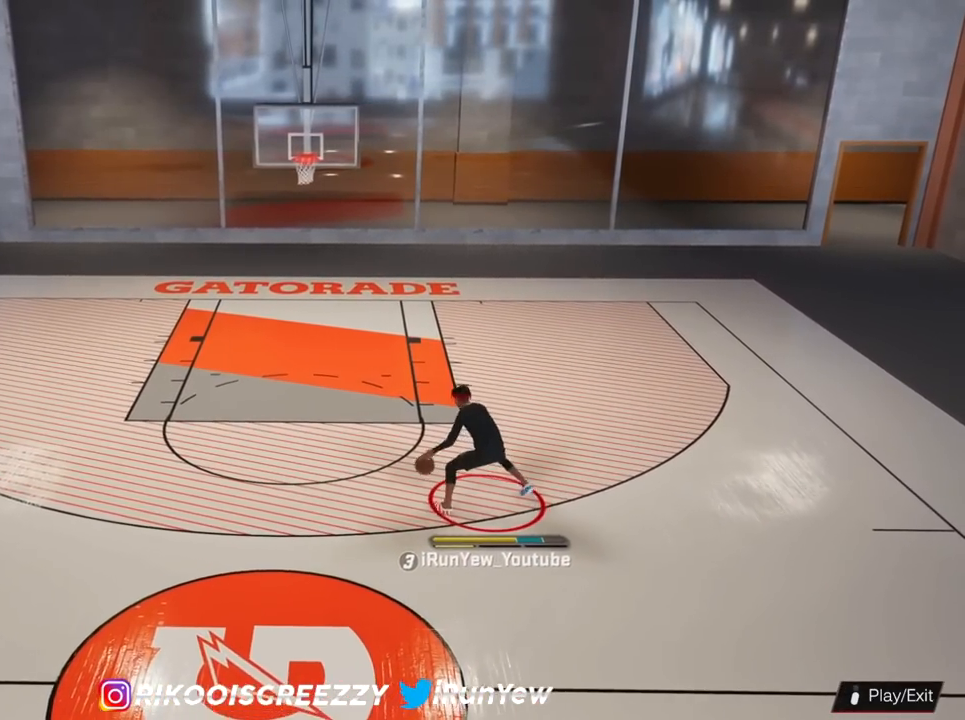
{"buttons": ["R2"], "left_stick": "up-left", "right_stick": "center", "events": [[134, "right_stick", "center"], [350, "R2", "down"], [417, "left_stick", "up-left"]]}
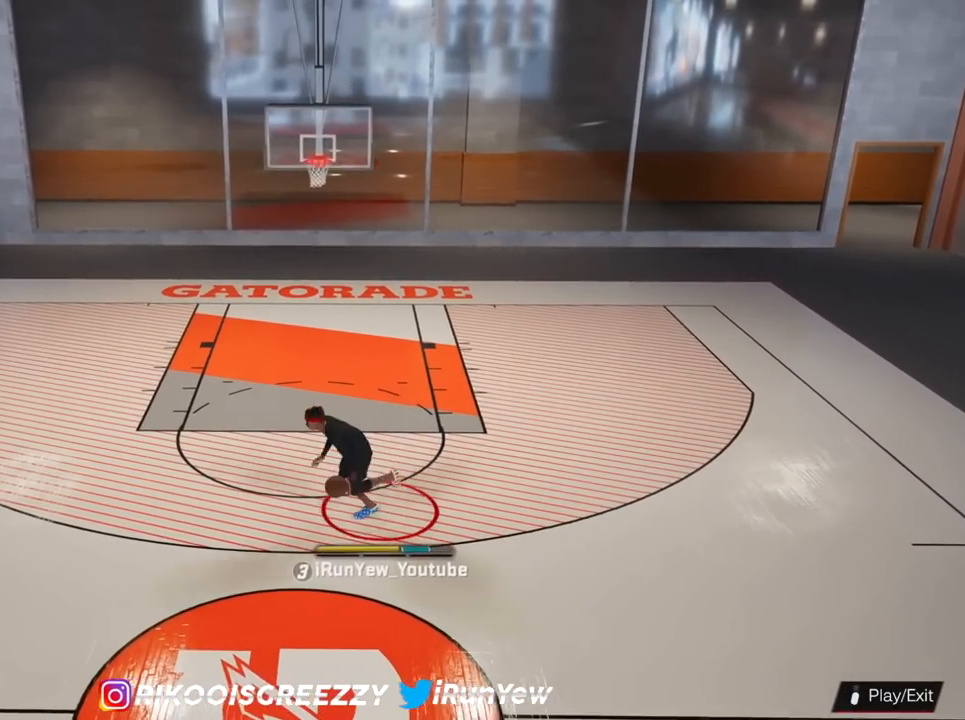
{"buttons": ["R2"], "left_stick": "up-left", "right_stick": "center", "events": []}
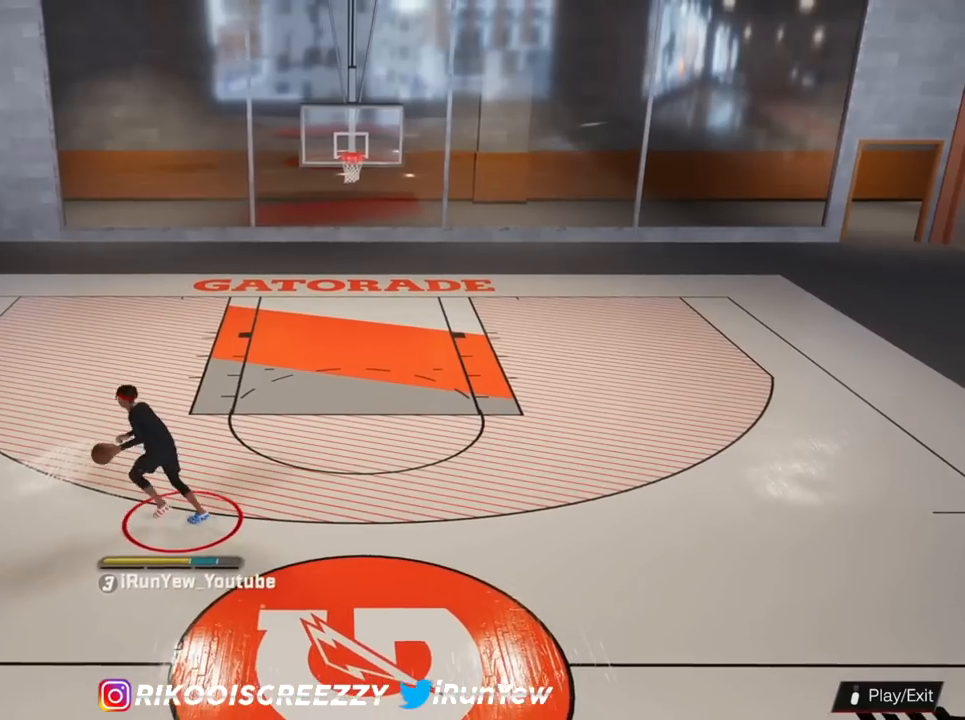
{"buttons": ["R2"], "left_stick": "up", "right_stick": "center", "events": [[33, "left_stick", "up"]]}
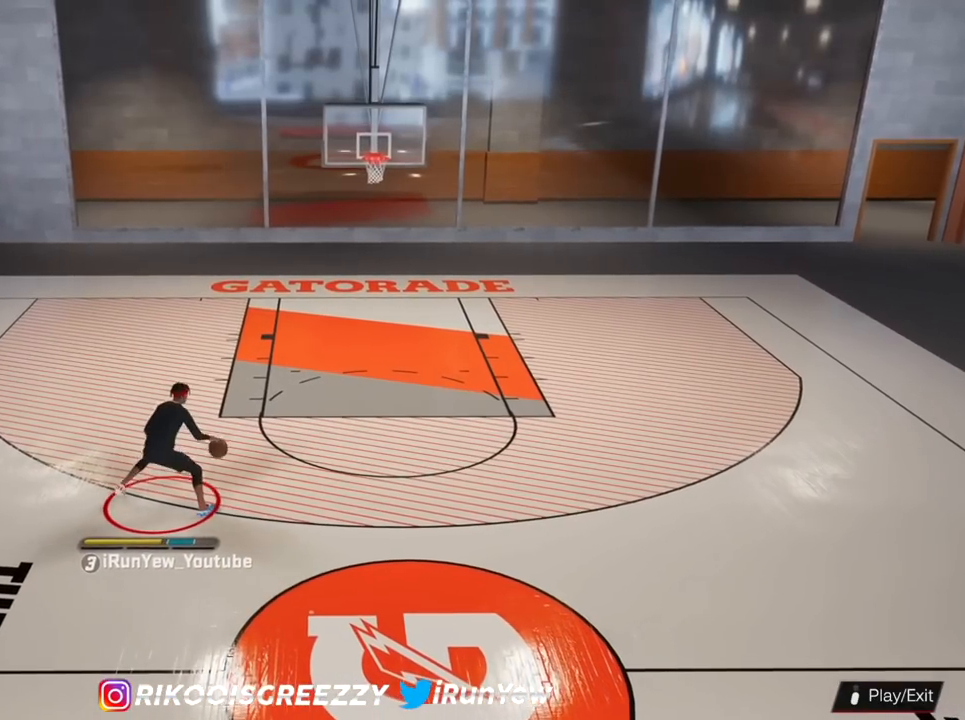
{"buttons": [], "left_stick": "center", "right_stick": "center", "events": [[183, "R2", "up"], [183, "left_stick", "center"], [250, "left_stick", "down"], [317, "left_stick", "down-left"], [433, "left_stick", "center"]]}
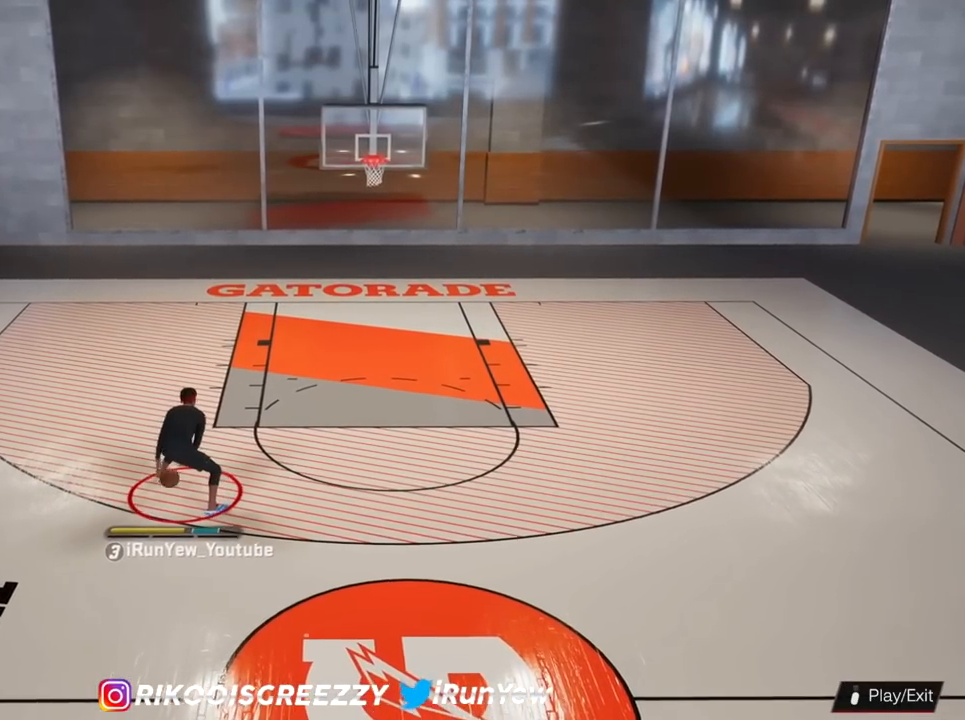
{"buttons": ["SQUARE", "R2"], "left_stick": "center", "right_stick": "center", "events": [[300, "R2", "down"], [317, "SQUARE", "down"]]}
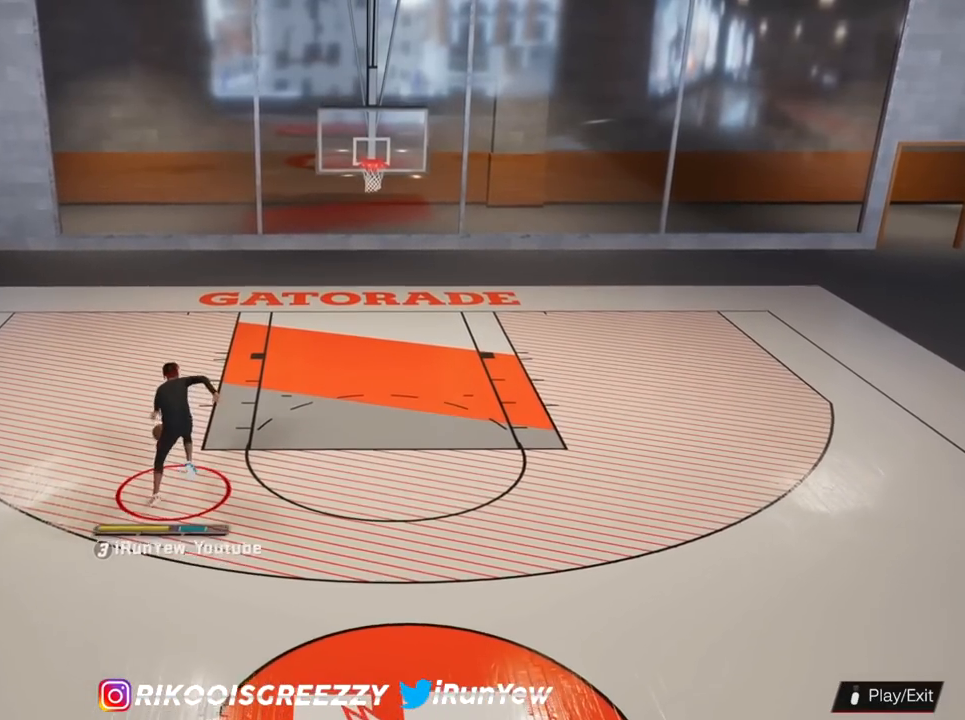
{"buttons": ["SQUARE", "R2"], "left_stick": "center", "right_stick": "center", "events": []}
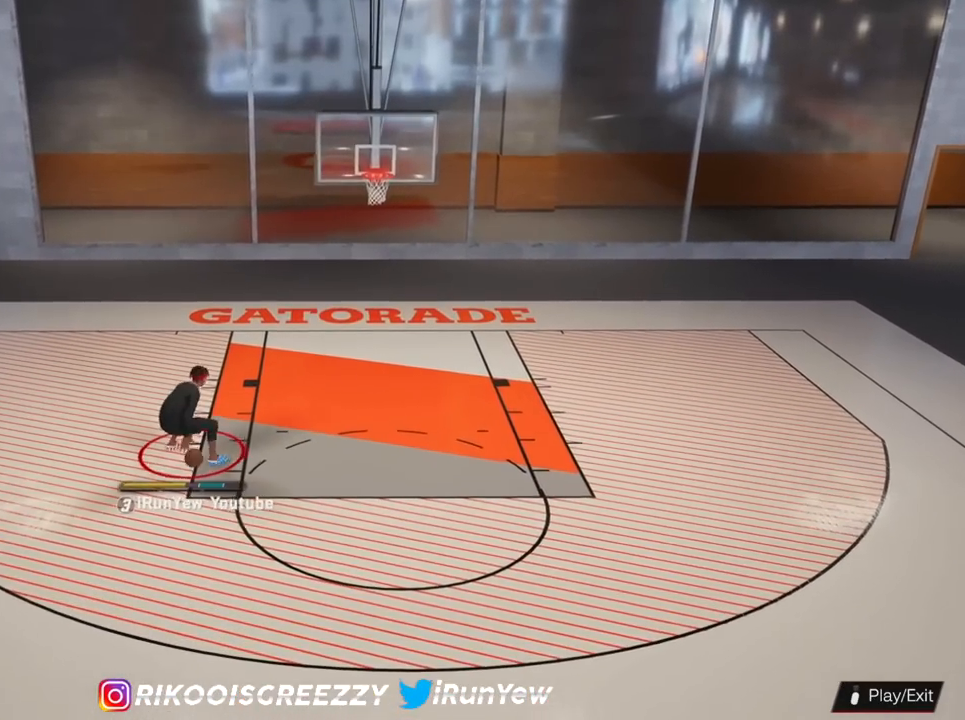
{"buttons": [], "left_stick": "center", "right_stick": "center", "events": [[384, "SQUARE", "up"], [401, "R2", "up"]]}
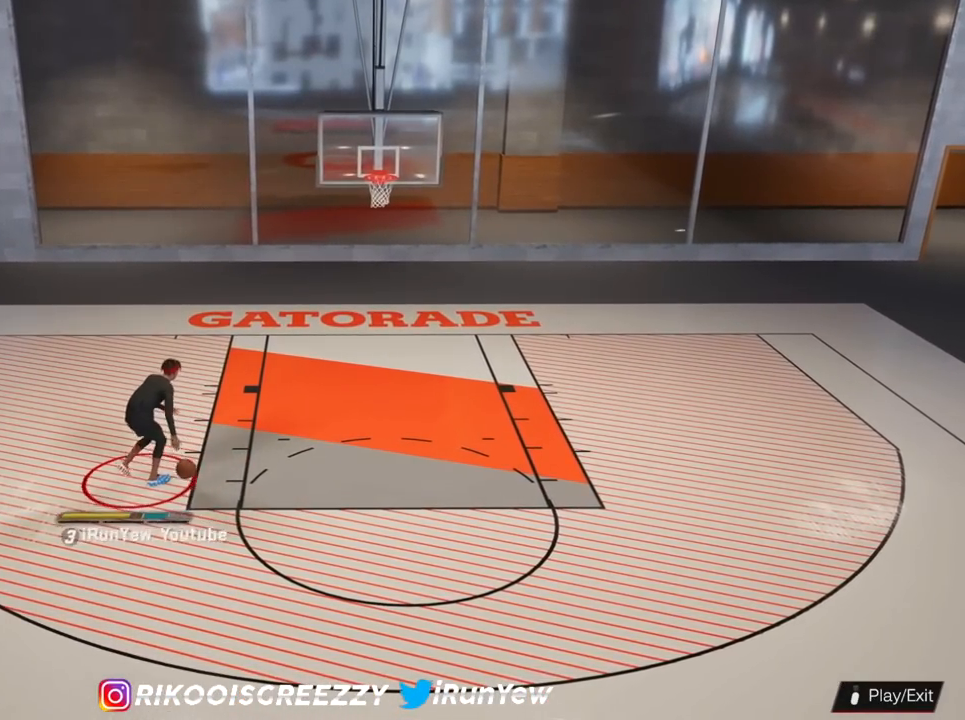
{"buttons": [], "left_stick": "center", "right_stick": "center", "events": []}
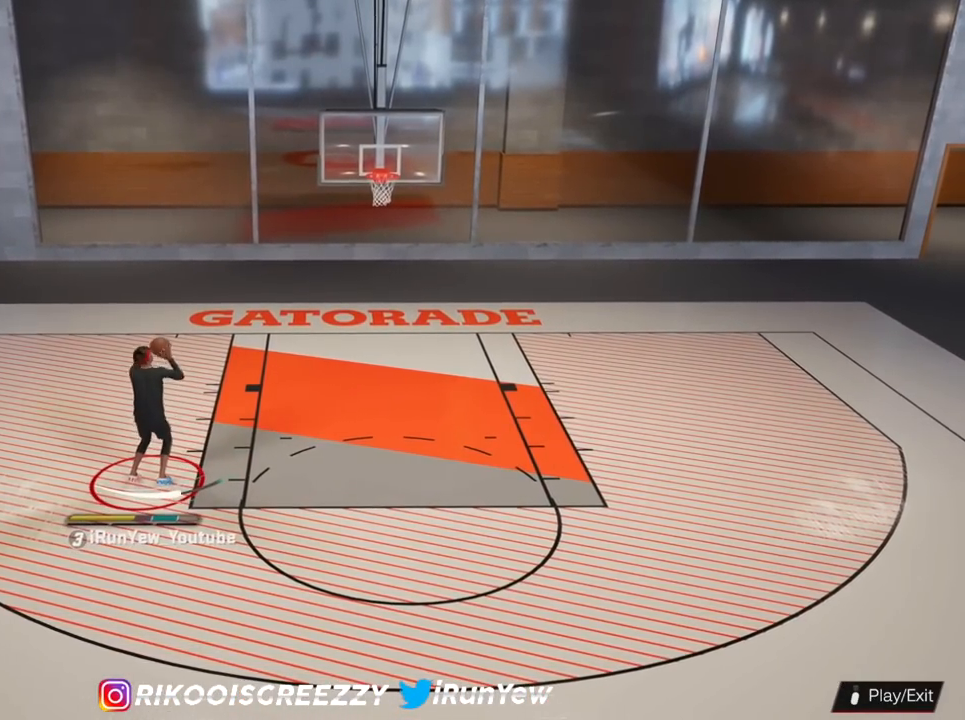
{"buttons": [], "left_stick": "right", "right_stick": "center", "events": [[50, "left_stick", "right"]]}
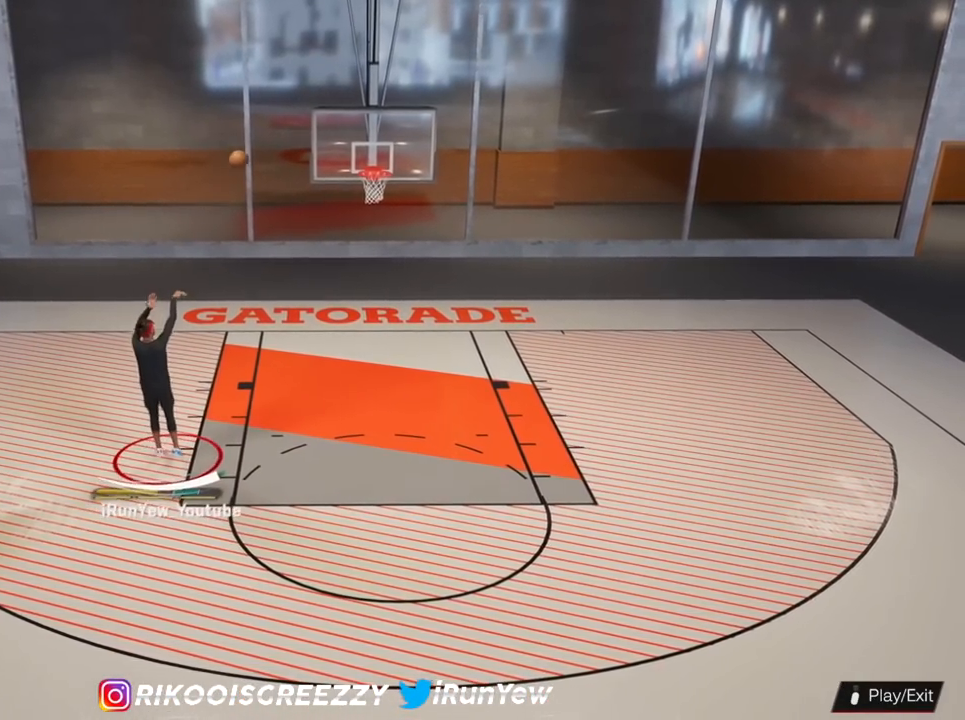
{"buttons": [], "left_stick": "up-right", "right_stick": "center", "events": [[233, "left_stick", "up-right"]]}
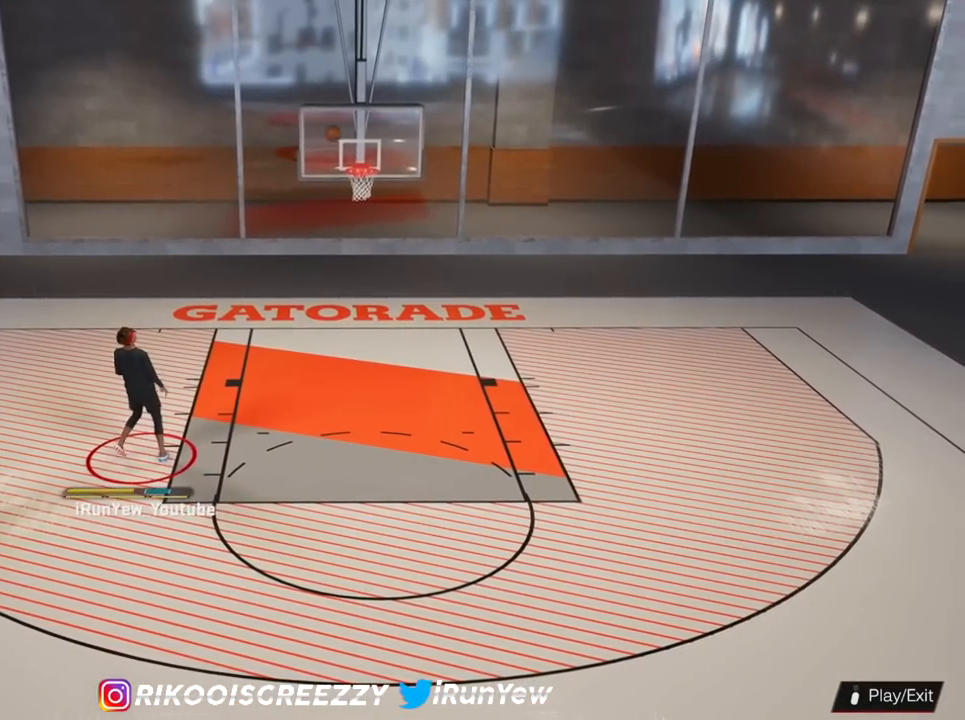
{"buttons": [], "left_stick": "down-right", "right_stick": "center", "events": [[67, "left_stick", "down-right"]]}
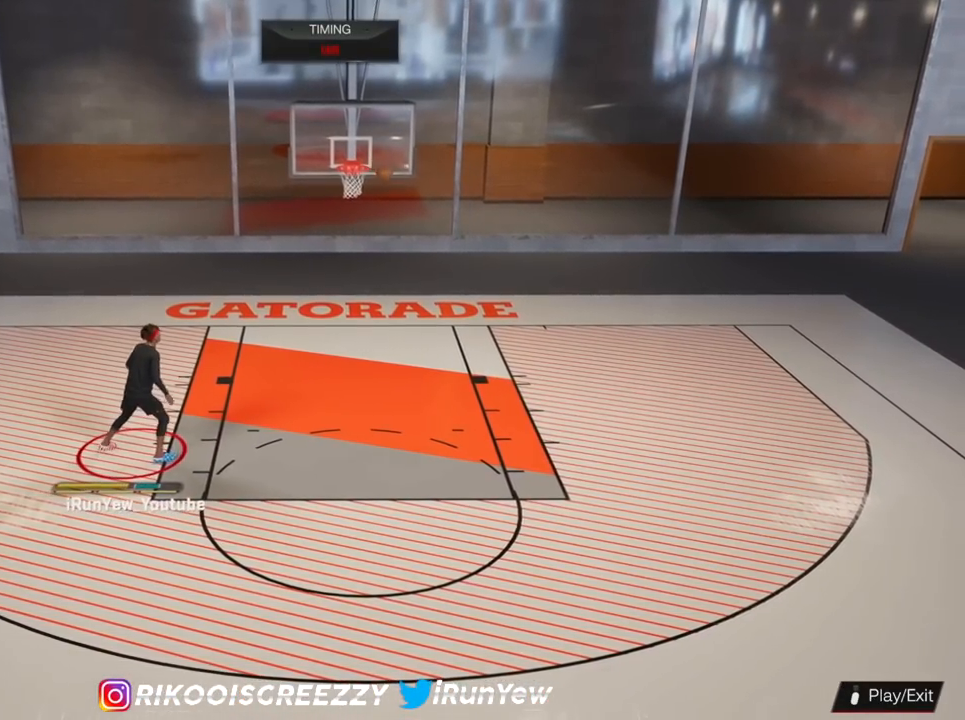
{"buttons": [], "left_stick": "down-right", "right_stick": "center", "events": []}
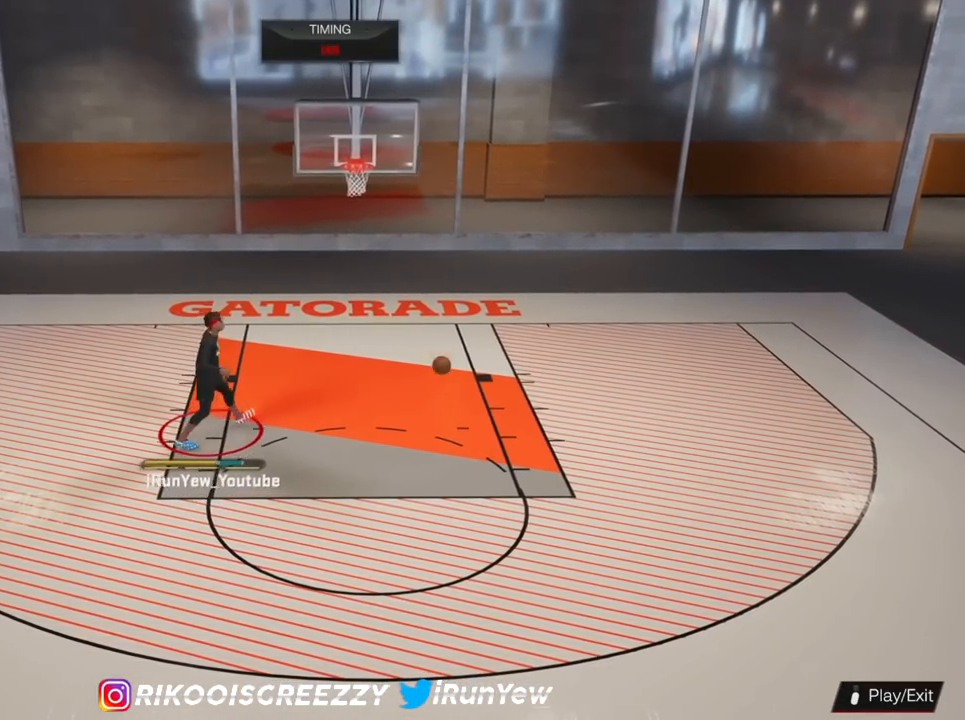
{"buttons": ["R2"], "left_stick": "down-right", "right_stick": "center", "events": [[100, "R2", "down"]]}
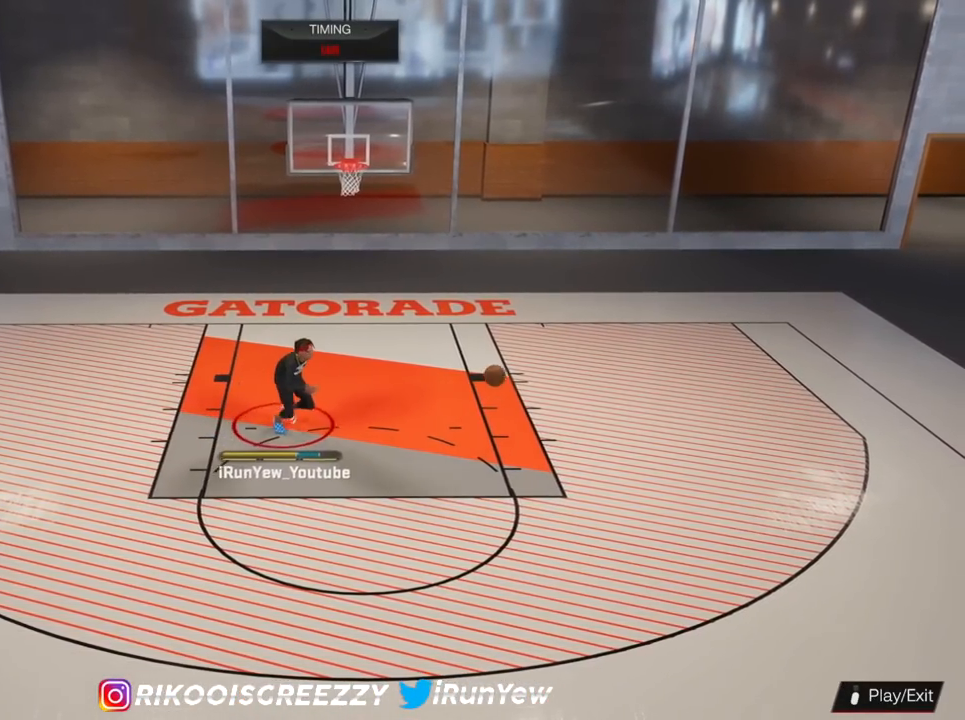
{"buttons": [], "left_stick": "center", "right_stick": "center", "events": [[217, "R2", "up"], [367, "left_stick", "center"]]}